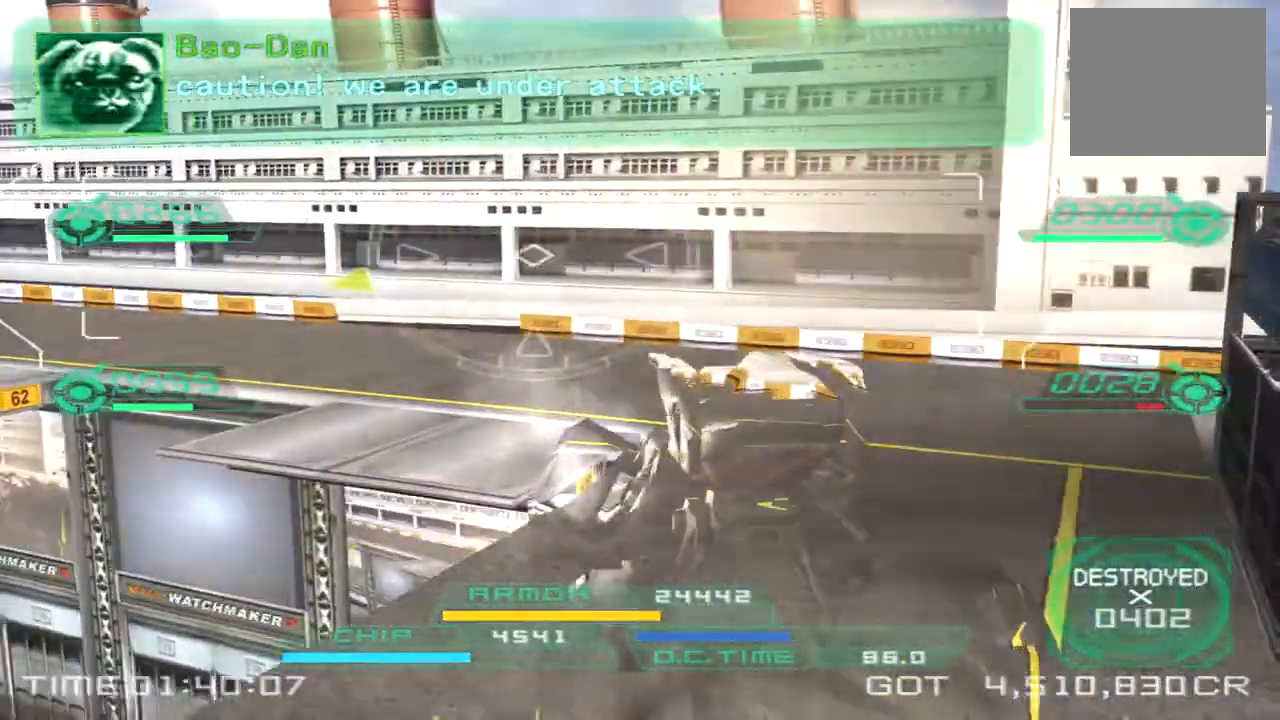
Gameplay with a controller (PlayStation layout); each line is a JSON object with the inputs held at the frame after it. "events" lists button and stick changes between this image and that frame as [ms after this image, input, new state], when the widget could be followed in between. Not read: R3.
{"buttons": [], "left_stick": "up-right", "right_stick": "left", "events": [[100, "L2", "down"], [417, "L2", "up"]]}
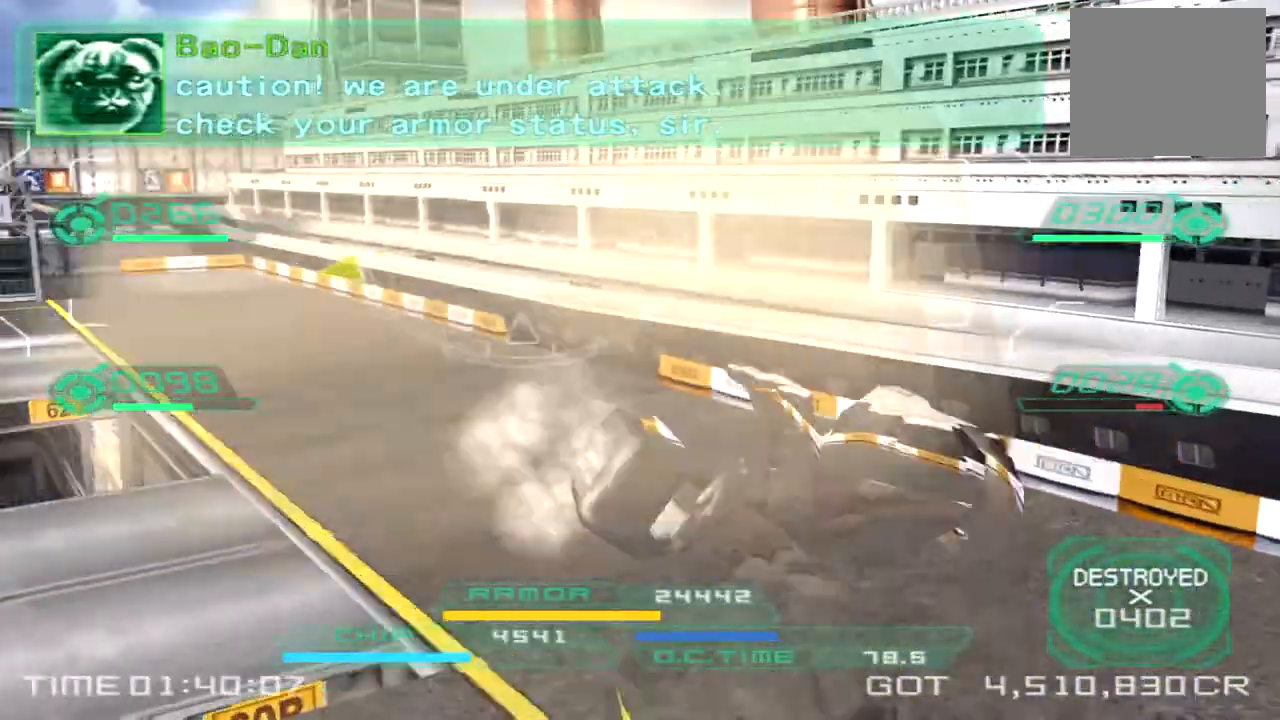
{"buttons": ["L2"], "left_stick": "up", "right_stick": "left"}
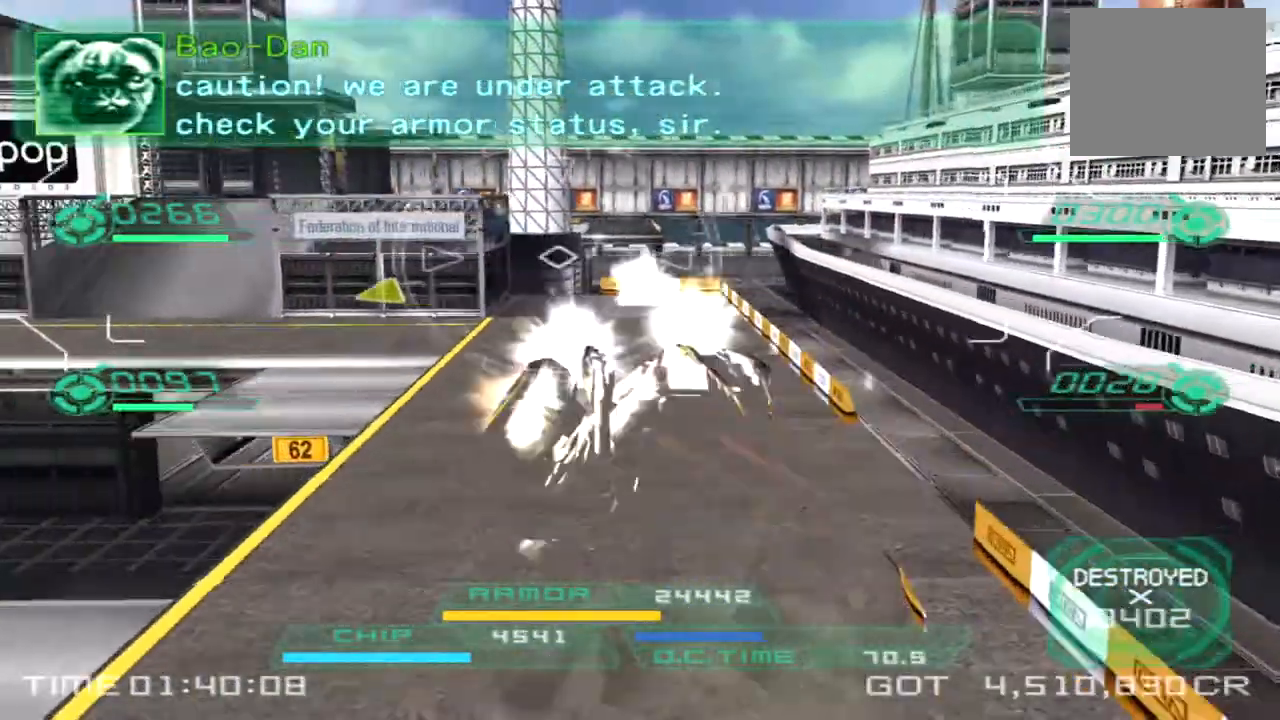
{"buttons": [], "left_stick": "up", "right_stick": "center", "events": [[17, "L2", "up"], [150, "left_stick", "up-right"], [300, "left_stick", "up"], [367, "right_stick", "center"]]}
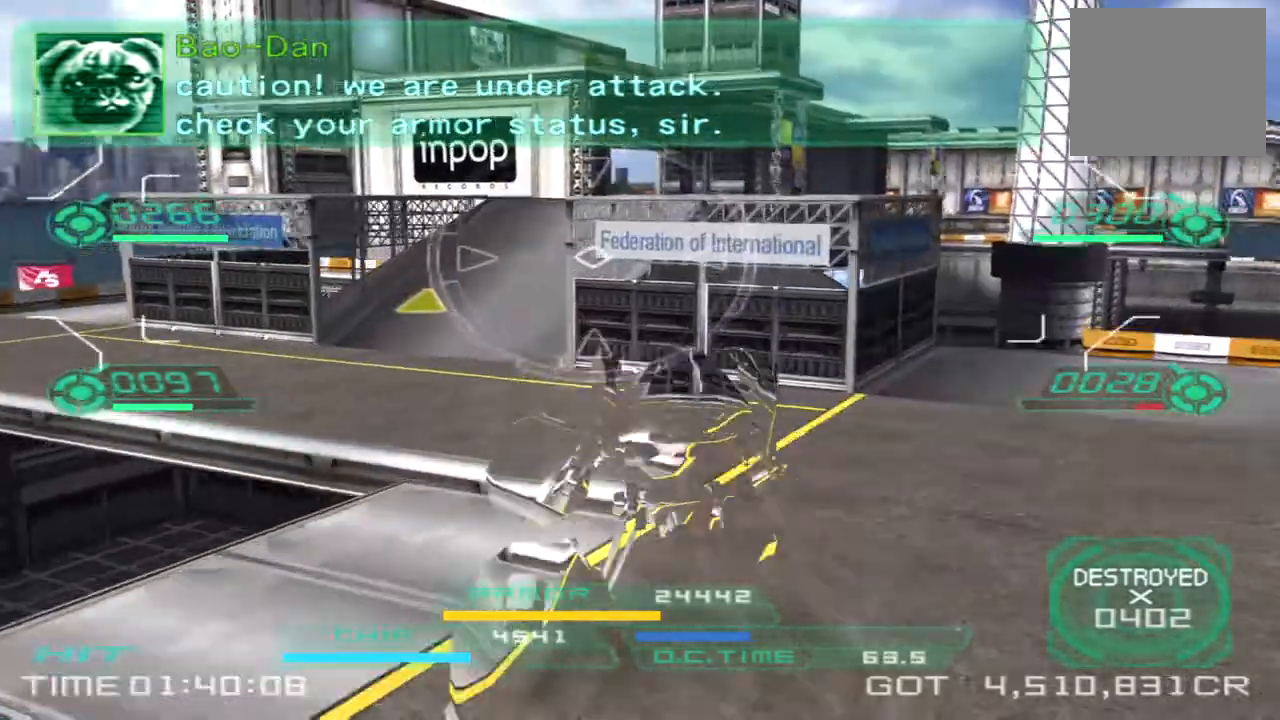
{"buttons": [], "left_stick": "up", "right_stick": "center", "events": [[233, "left_stick", "up-left"], [500, "left_stick", "up"]]}
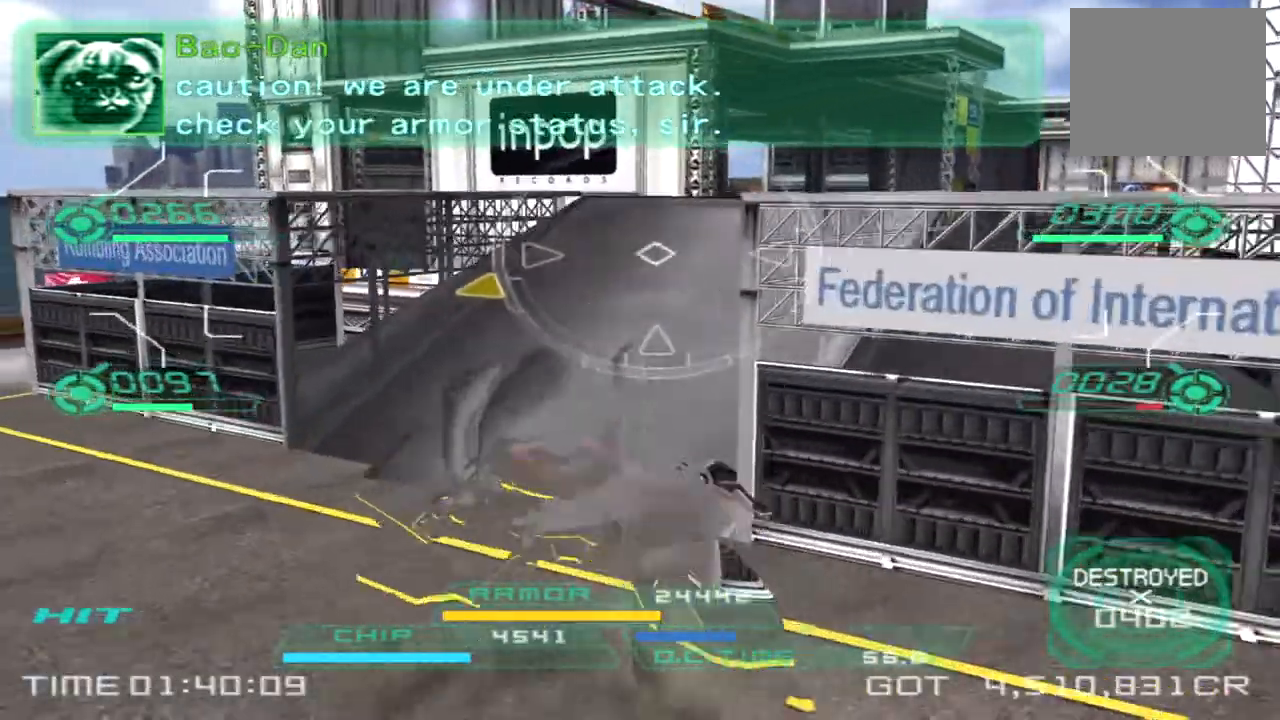
{"buttons": ["CROSS"], "left_stick": "up", "right_stick": "center", "events": [[250, "CROSS", "down"]]}
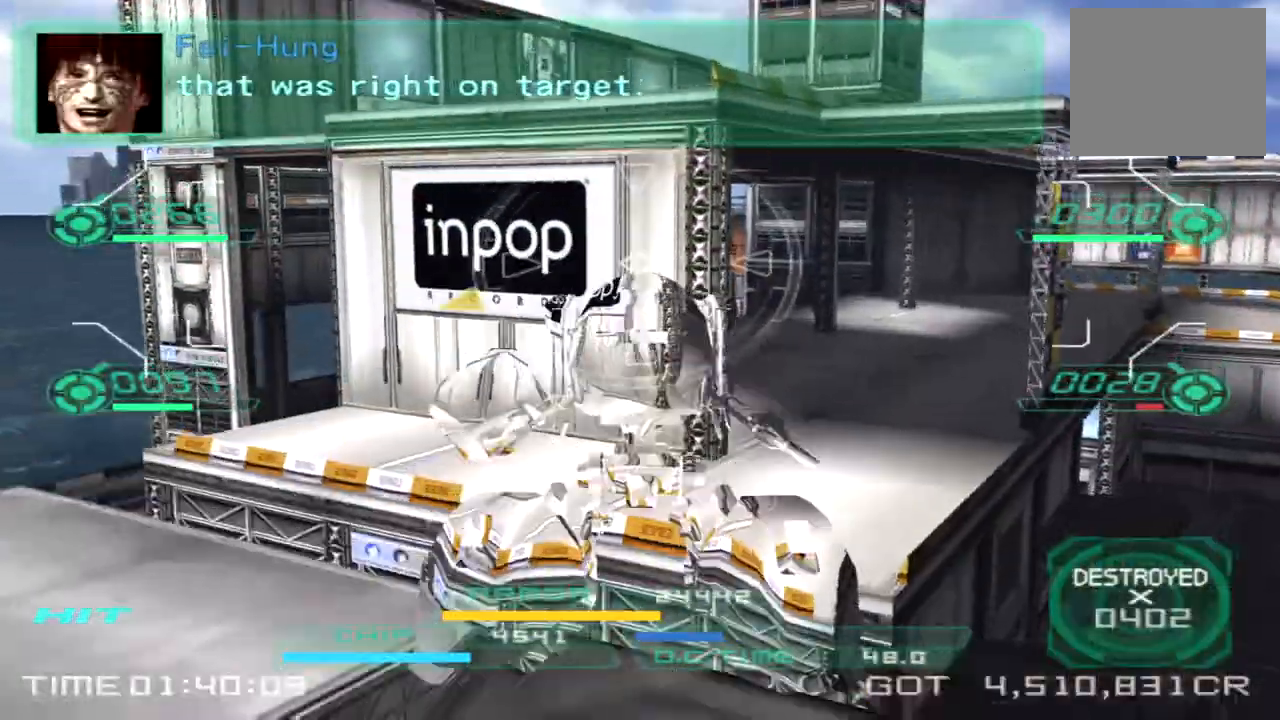
{"buttons": ["CROSS"], "left_stick": "up", "right_stick": "center", "events": []}
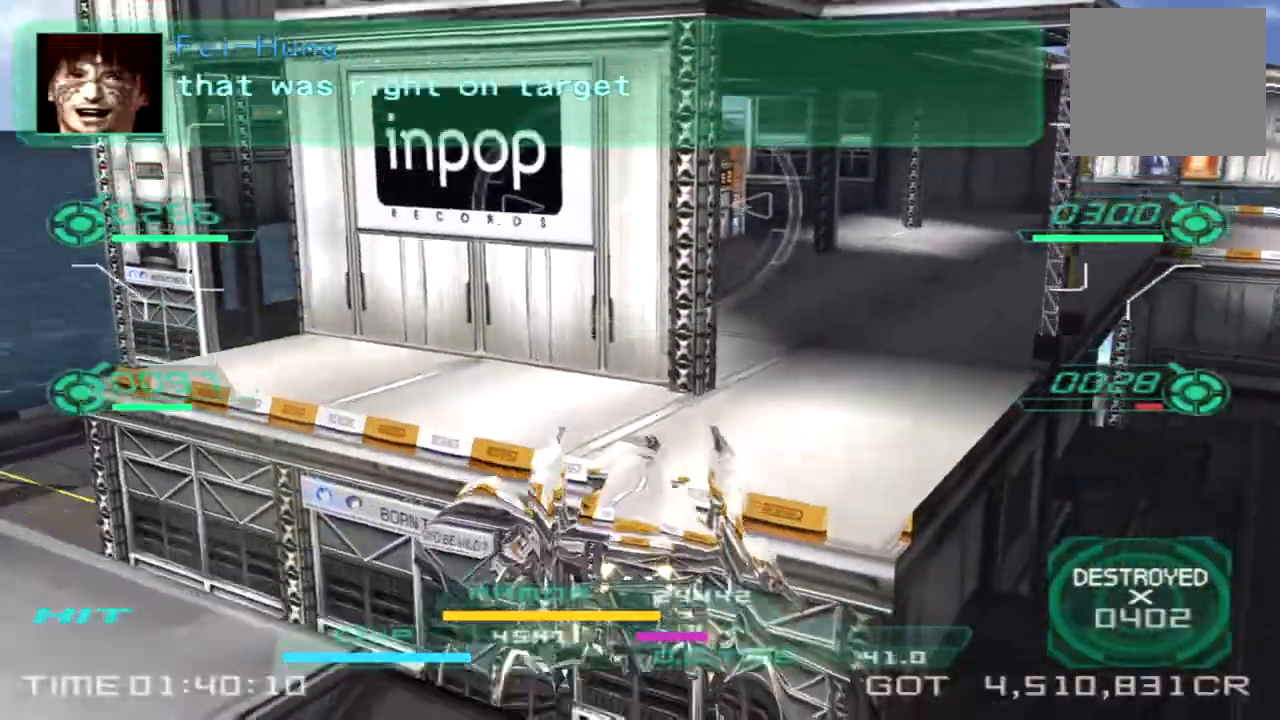
{"buttons": [], "left_stick": "up-left", "right_stick": "down-left", "events": [[200, "left_stick", "up-left"], [217, "CROSS", "up"], [283, "SQUARE", "down"], [450, "SQUARE", "up"], [500, "right_stick", "down-left"]]}
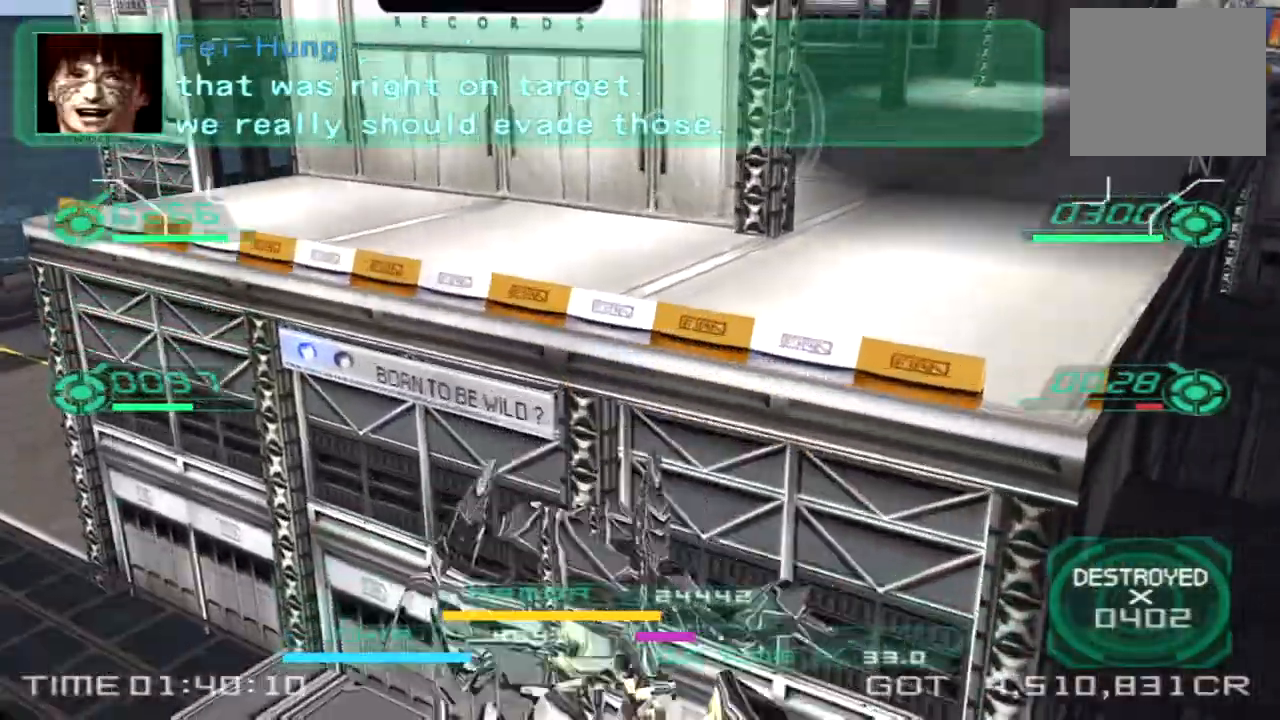
{"buttons": [], "left_stick": "up", "right_stick": "center", "events": [[33, "left_stick", "up"], [33, "right_stick", "left"], [467, "right_stick", "center"]]}
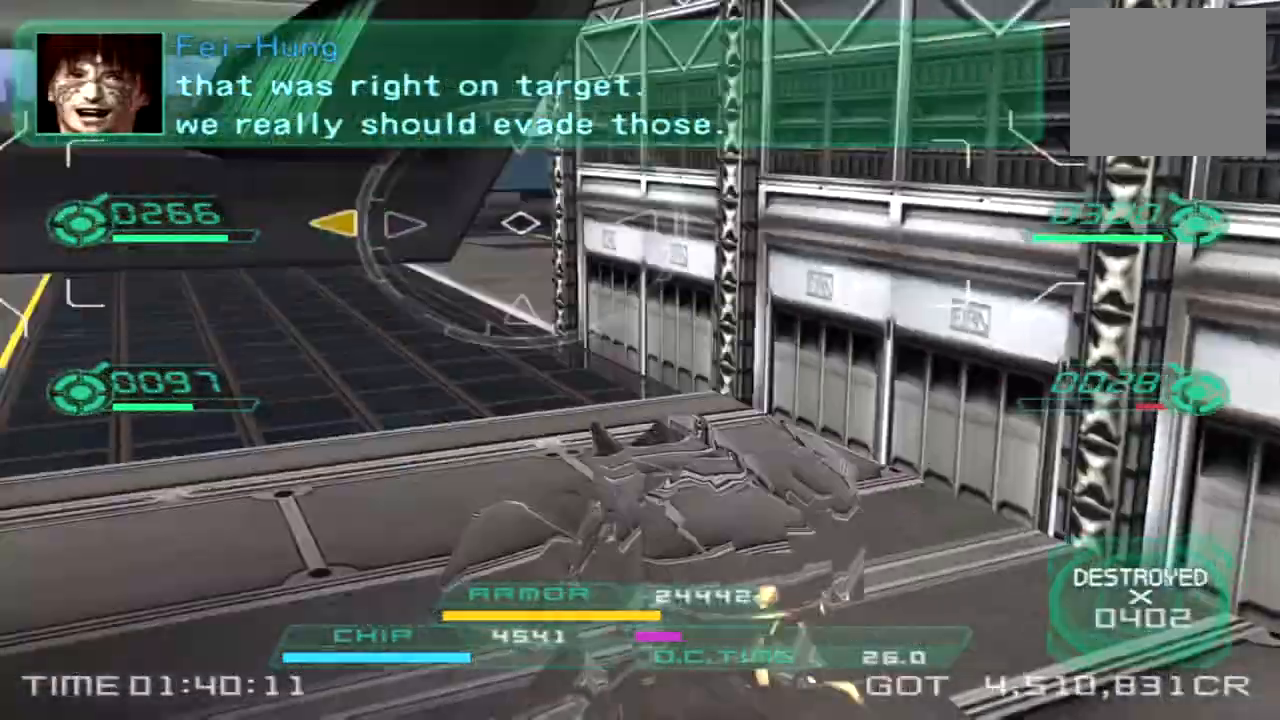
{"buttons": [], "left_stick": "up", "right_stick": "left", "events": [[350, "right_stick", "left"]]}
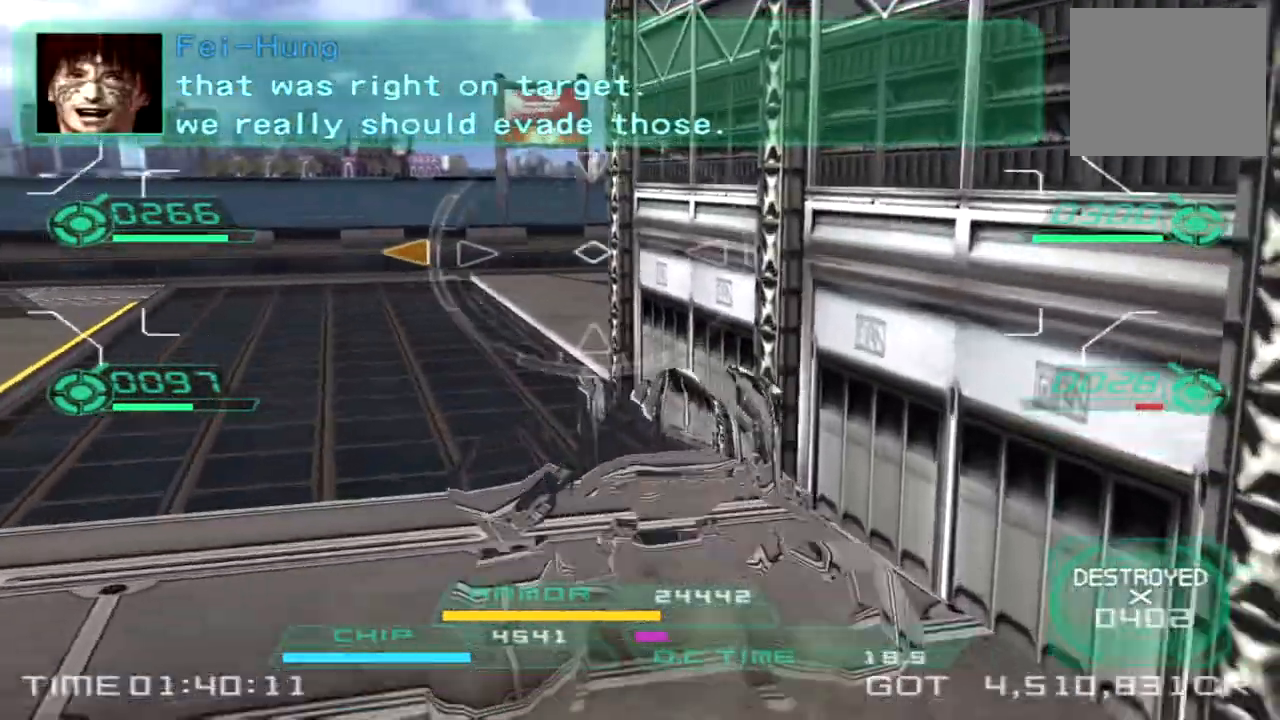
{"buttons": [], "left_stick": "down-left", "right_stick": "left", "events": [[67, "left_stick", "left"], [167, "left_stick", "down-left"]]}
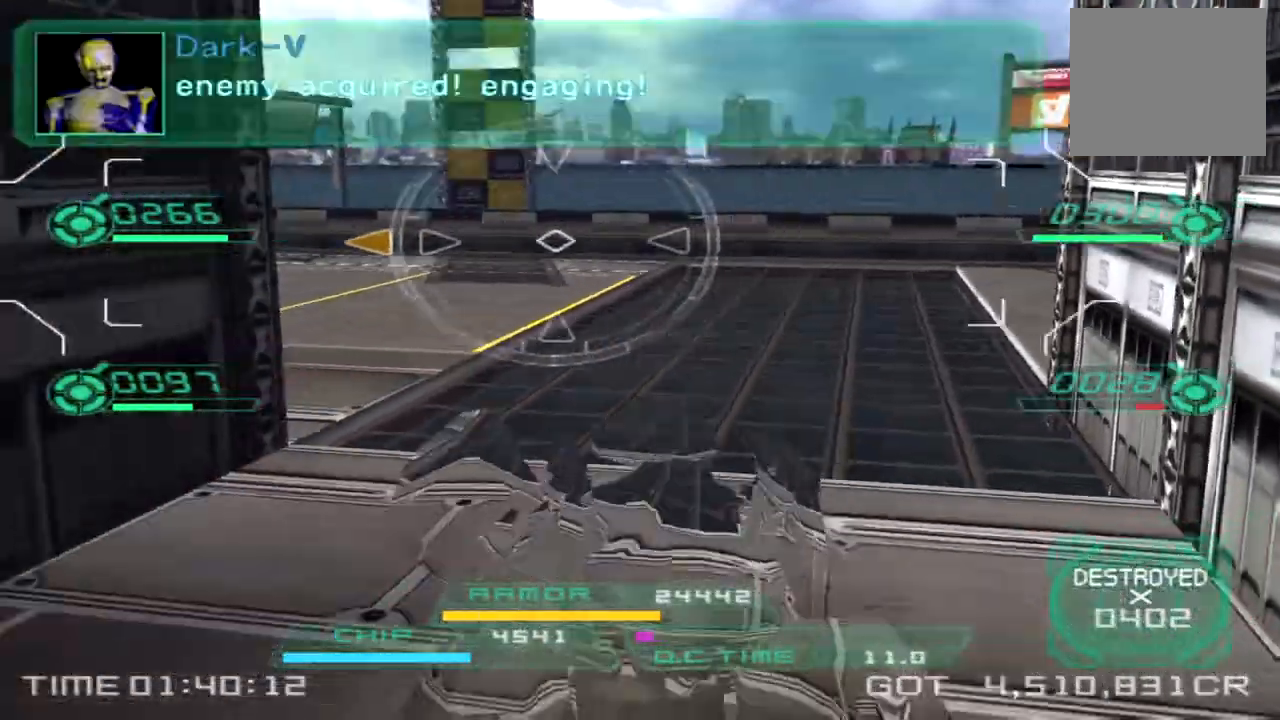
{"buttons": [], "left_stick": "left", "right_stick": "left", "events": [[300, "left_stick", "left"]]}
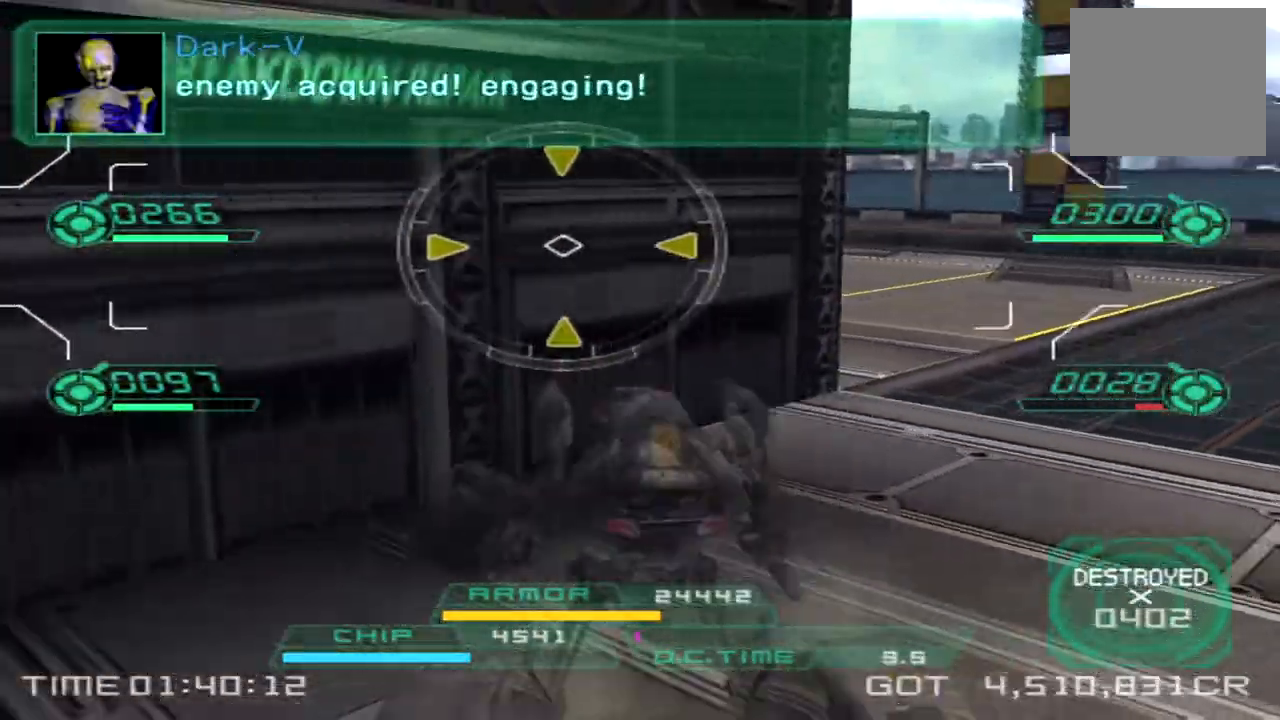
{"buttons": [], "left_stick": "up-left", "right_stick": "right", "events": [[233, "right_stick", "center"], [383, "right_stick", "right"], [433, "left_stick", "up-left"]]}
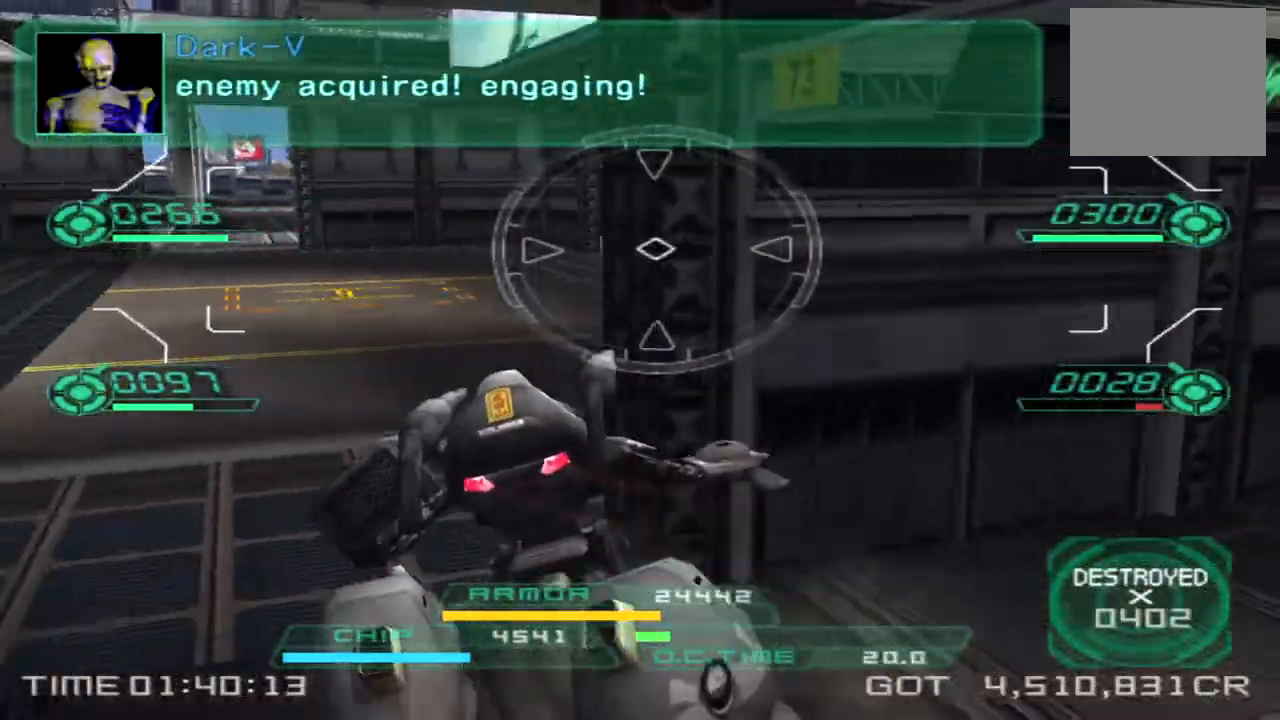
{"buttons": ["L2"], "left_stick": "right", "right_stick": "left", "events": [[50, "right_stick", "center"], [183, "left_stick", "up-right"], [283, "left_stick", "right"], [333, "right_stick", "left"], [400, "L2", "down"]]}
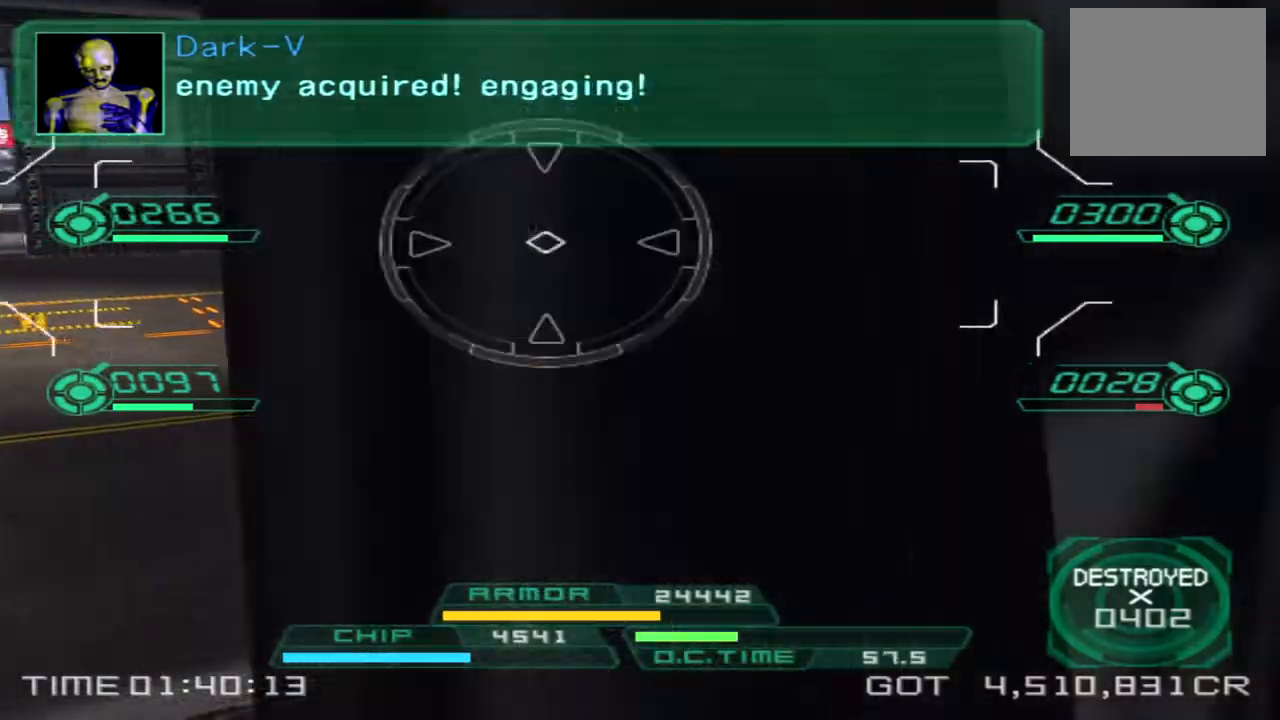
{"buttons": [], "left_stick": "right", "right_stick": "center", "events": [[33, "right_stick", "center"], [100, "left_stick", "down-right"], [117, "L2", "up"], [500, "left_stick", "right"]]}
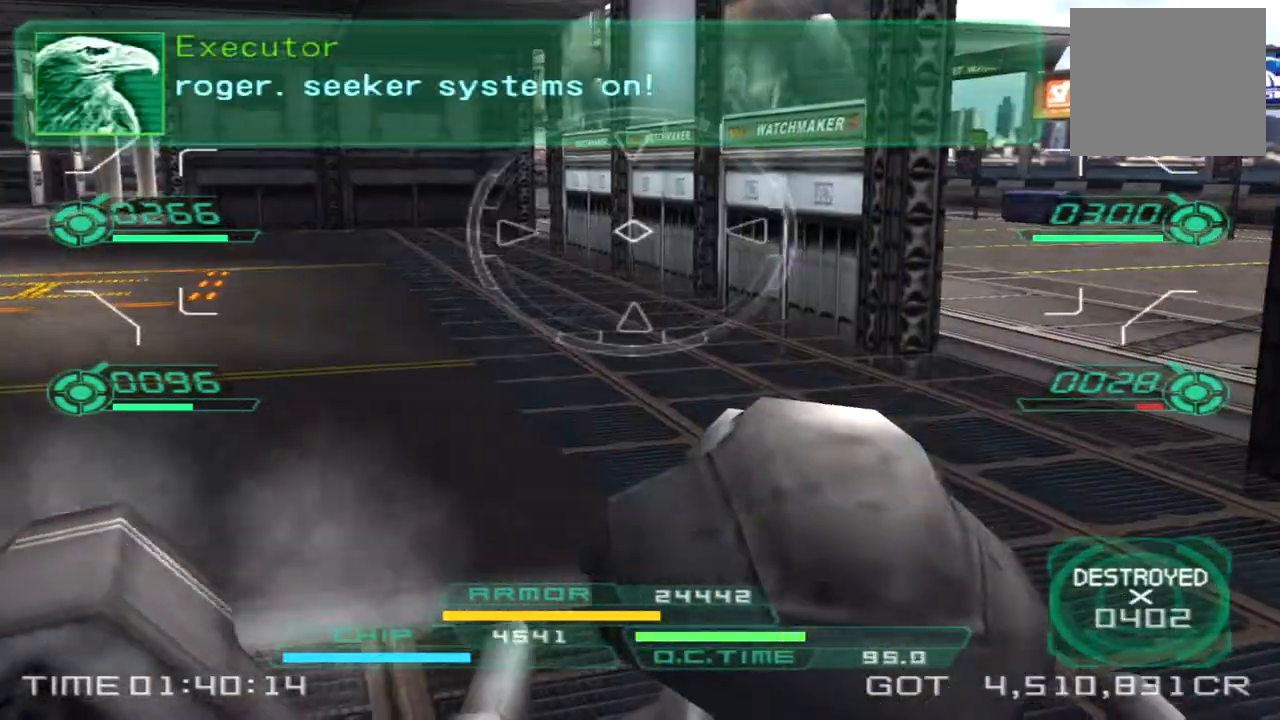
{"buttons": [], "left_stick": "down-right", "right_stick": "center"}
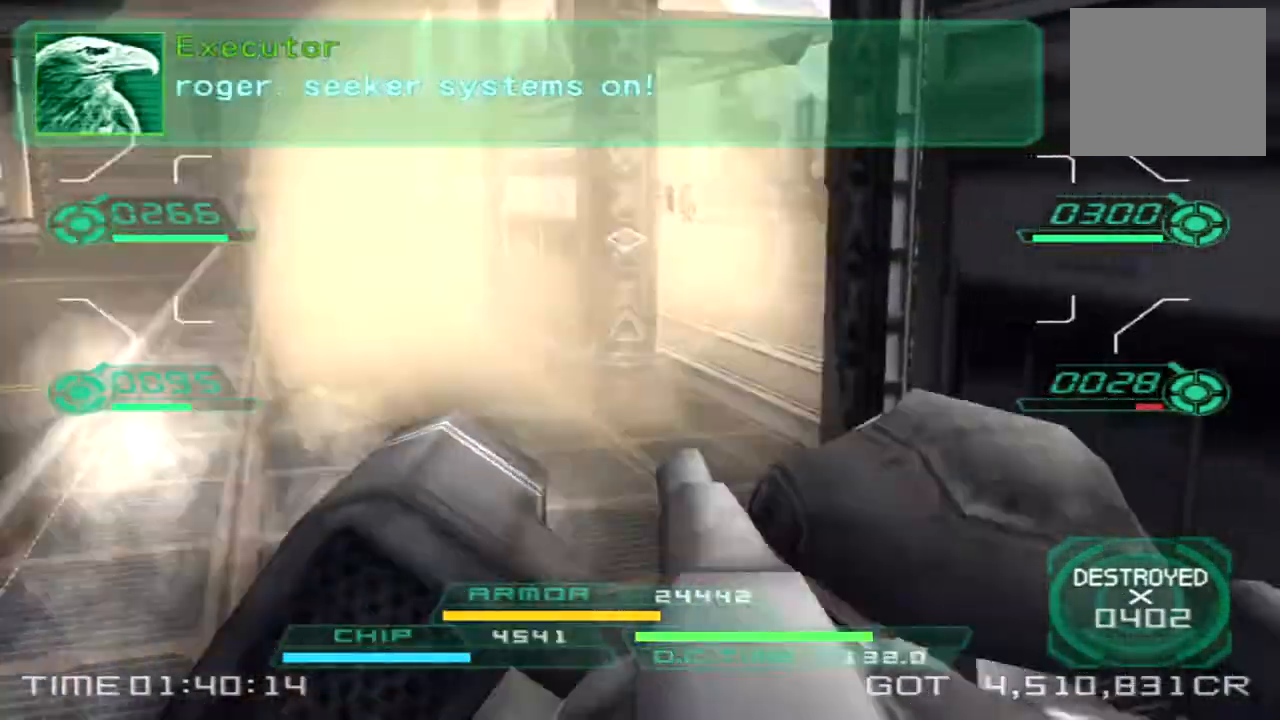
{"buttons": [], "left_stick": "left", "right_stick": "center", "events": [[83, "left_stick", "down"], [467, "left_stick", "left"]]}
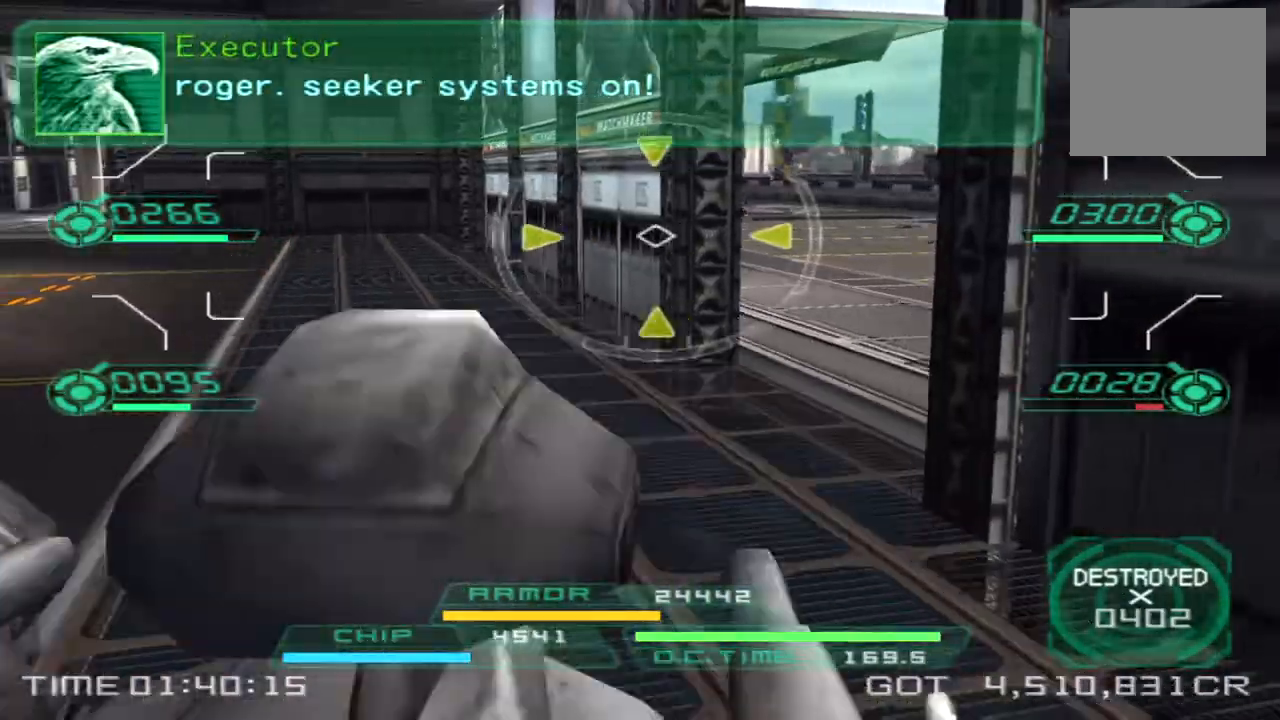
{"buttons": [], "left_stick": "right", "right_stick": "right", "events": [[167, "left_stick", "down"], [333, "right_stick", "up-right"], [383, "right_stick", "right"], [400, "left_stick", "down-right"], [500, "left_stick", "right"]]}
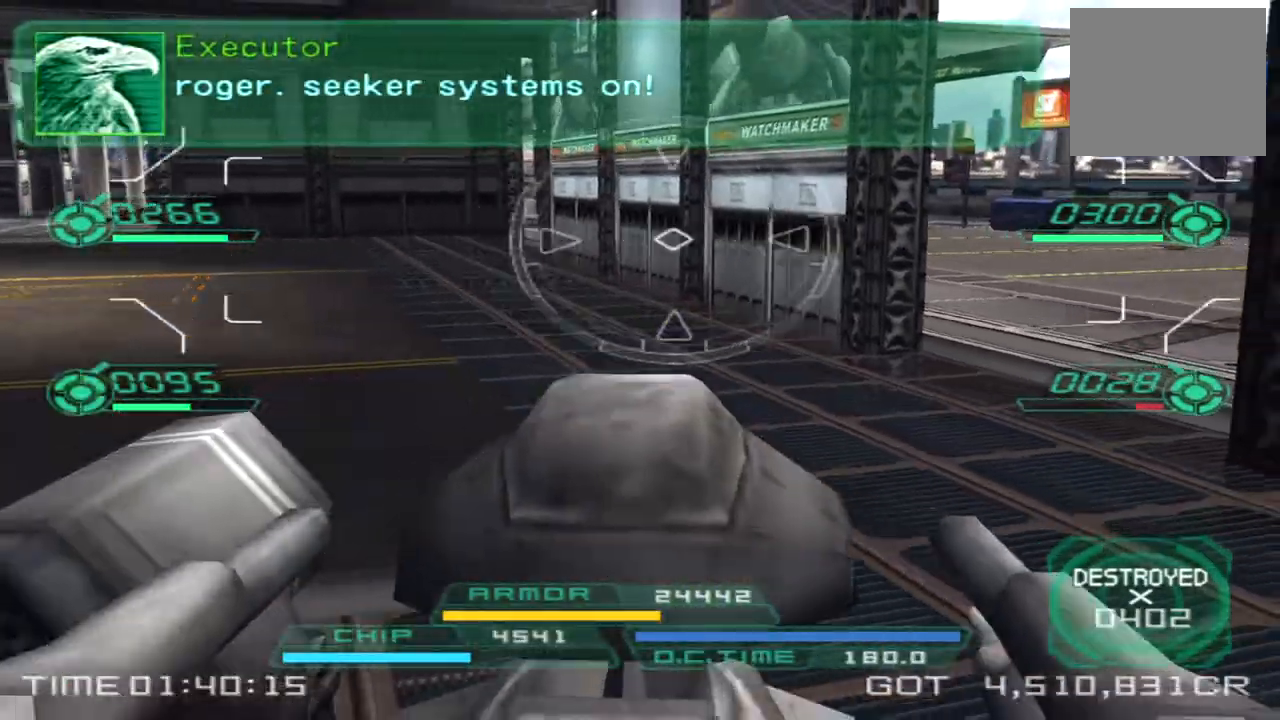
{"buttons": [], "left_stick": "down", "right_stick": "center", "events": [[83, "right_stick", "center"], [167, "left_stick", "up-right"], [283, "L2", "down"], [383, "left_stick", "up-left"], [400, "right_stick", "up-left"], [450, "L2", "up"], [450, "left_stick", "down-left"], [483, "right_stick", "center"], [500, "left_stick", "down"]]}
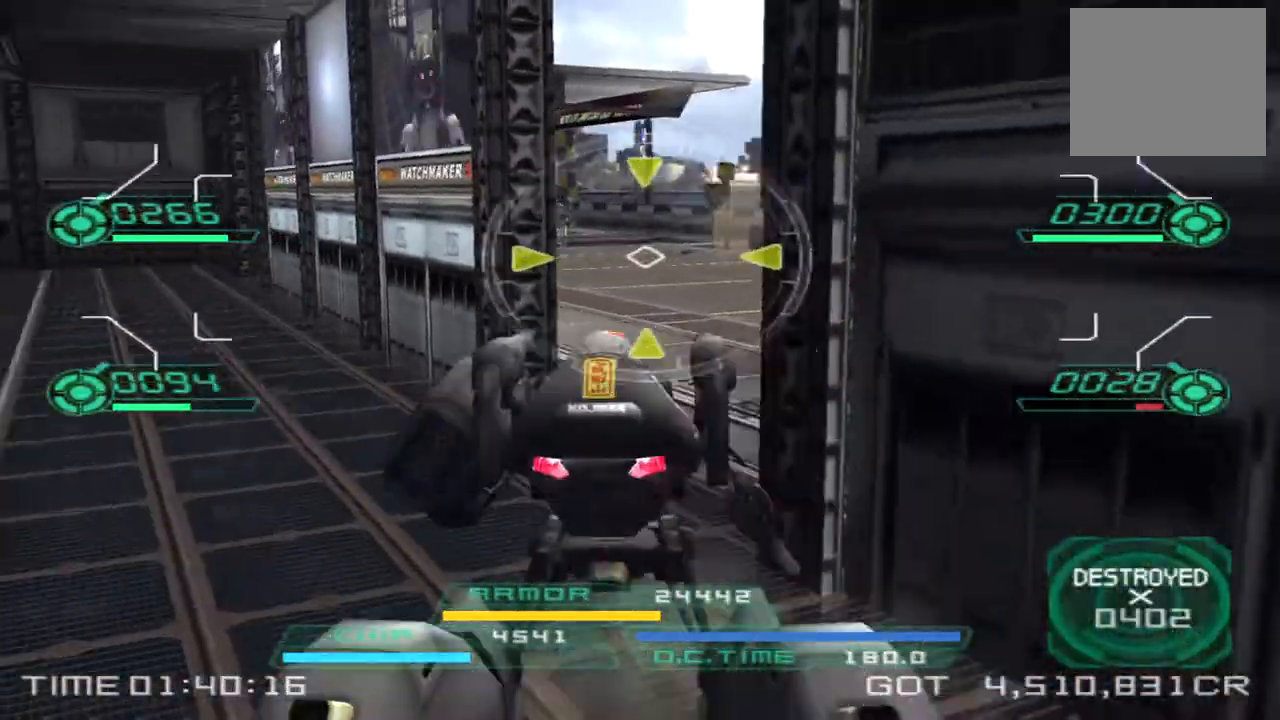
{"buttons": ["TRIANGLE"], "left_stick": "down", "right_stick": "center", "events": [[283, "right_stick", "left"], [350, "left_stick", "down-right"], [417, "right_stick", "center"], [500, "TRIANGLE", "down"], [500, "left_stick", "down"]]}
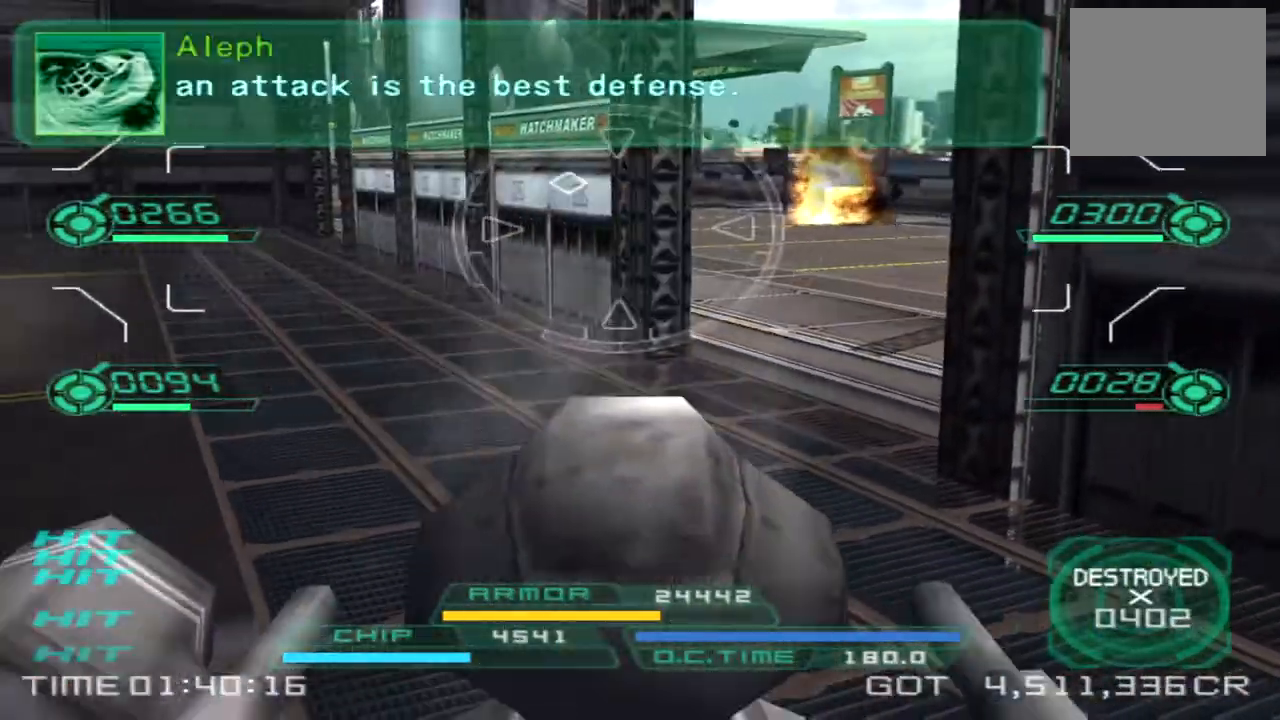
{"buttons": [], "left_stick": "up-right", "right_stick": "center", "events": [[117, "TRIANGLE", "up"], [317, "right_stick", "left"], [367, "left_stick", "right"], [417, "left_stick", "up-right"], [450, "right_stick", "center"]]}
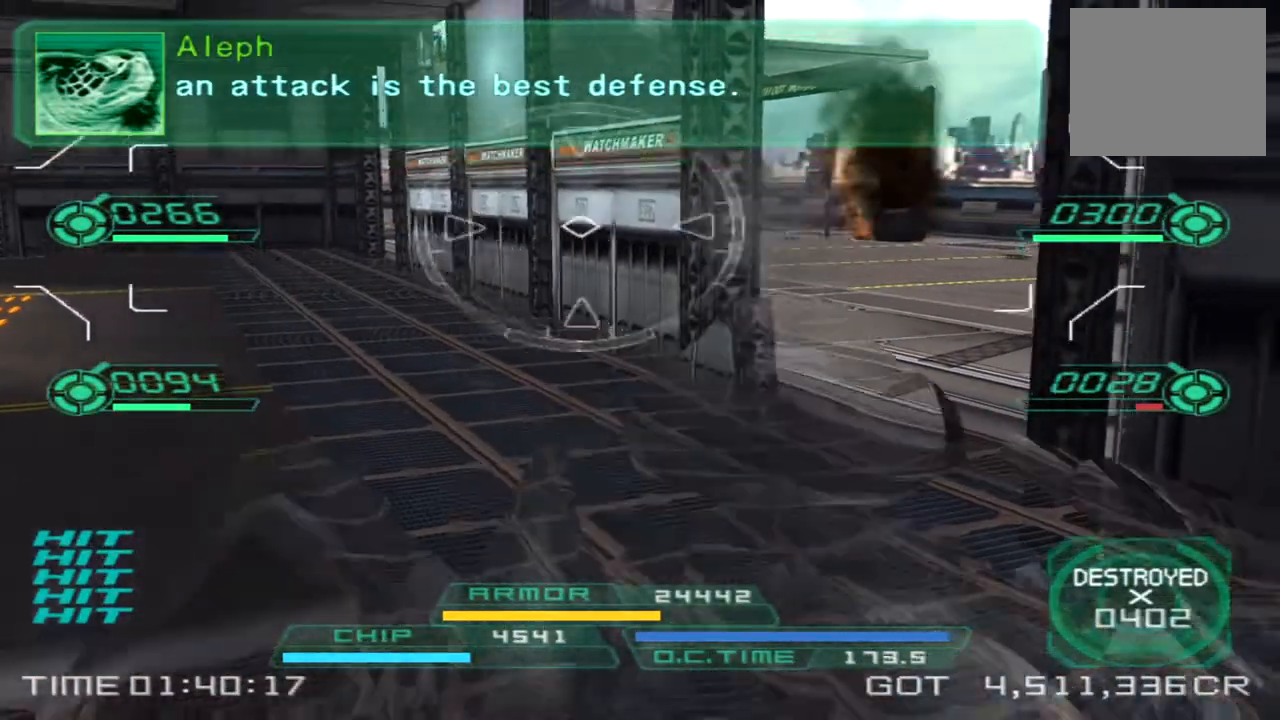
{"buttons": ["L1", "R2"], "left_stick": "up-right", "right_stick": "center", "events": [[200, "right_stick", "left"], [383, "right_stick", "center"], [467, "L1", "down"], [483, "R2", "down"]]}
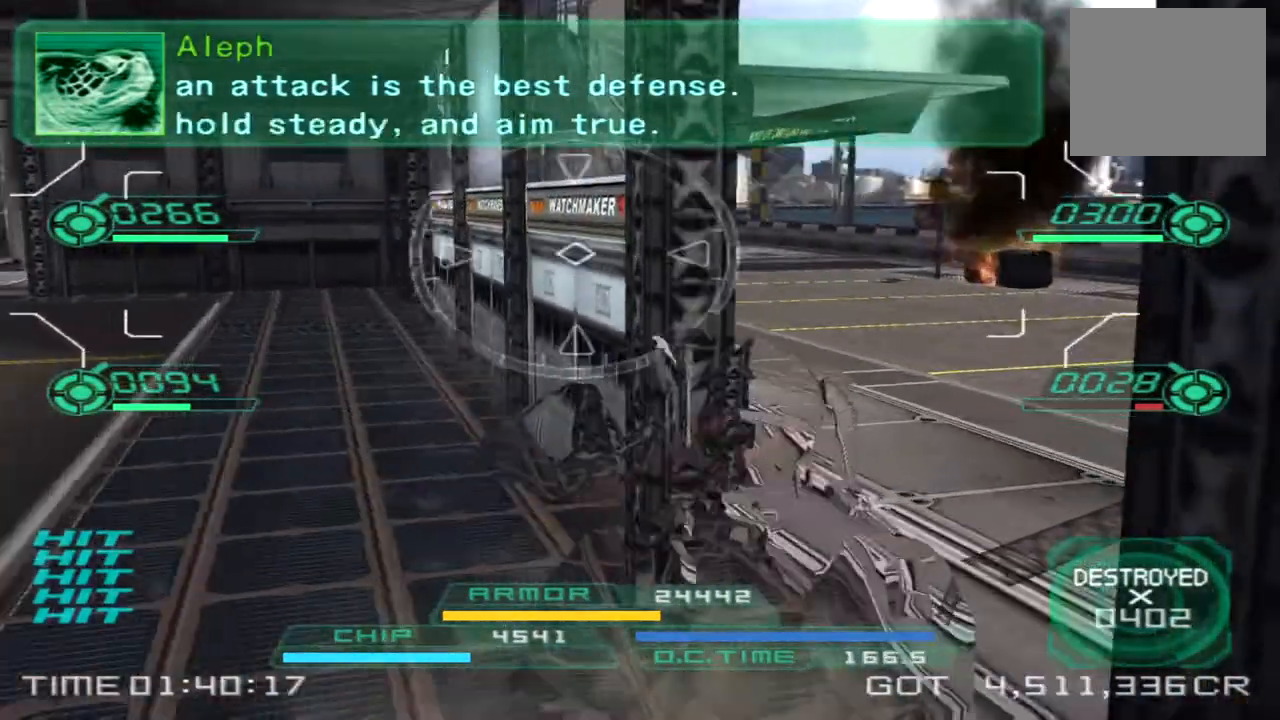
{"buttons": [], "left_stick": "up", "right_stick": "center"}
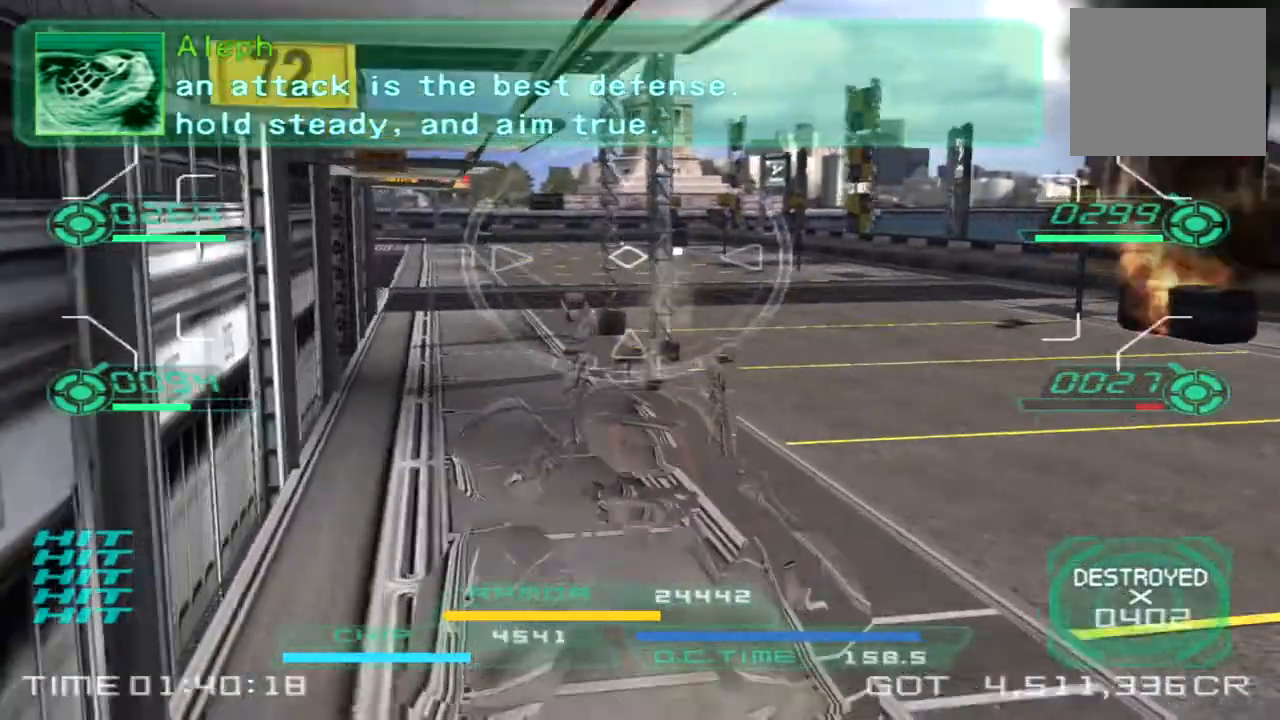
{"buttons": [], "left_stick": "up", "right_stick": "center", "events": [[17, "R2", "down"], [50, "L1", "down"], [117, "right_stick", "left"], [167, "R2", "up"], [200, "L1", "up"], [350, "right_stick", "center"]]}
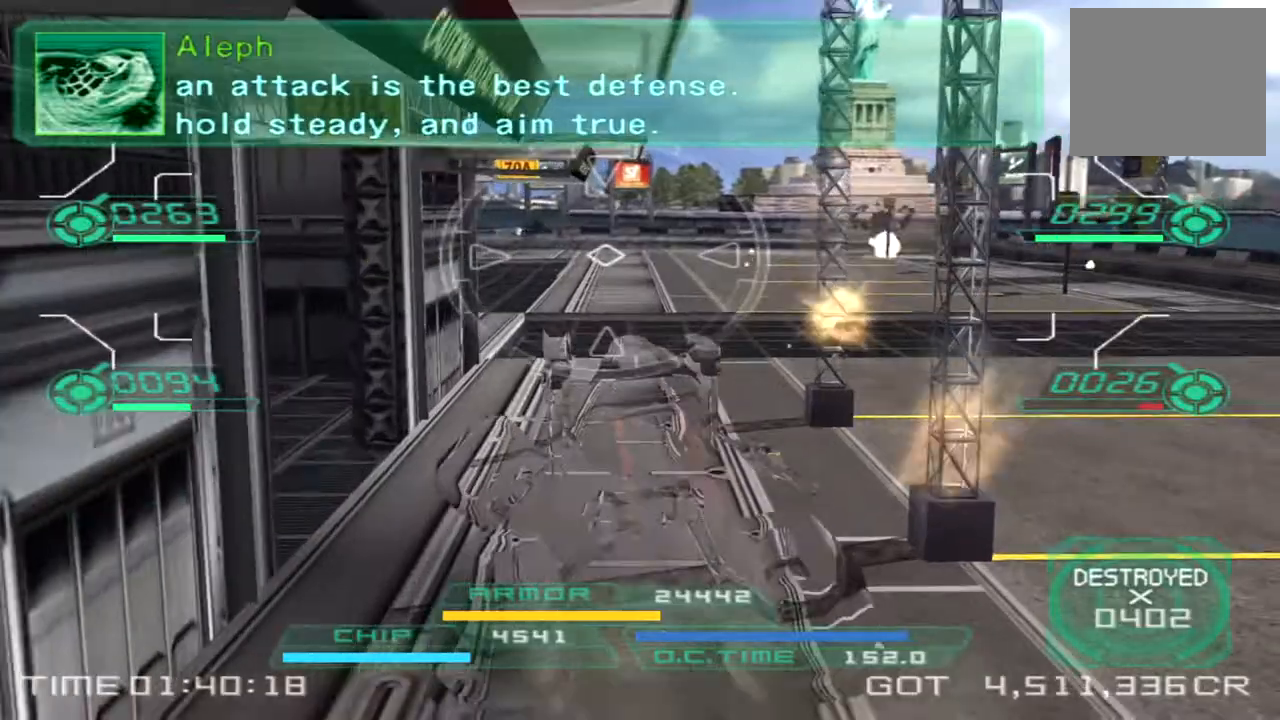
{"buttons": [], "left_stick": "down-right", "right_stick": "center", "events": [[33, "right_stick", "left"], [150, "left_stick", "right"], [367, "left_stick", "down-right"], [483, "right_stick", "center"]]}
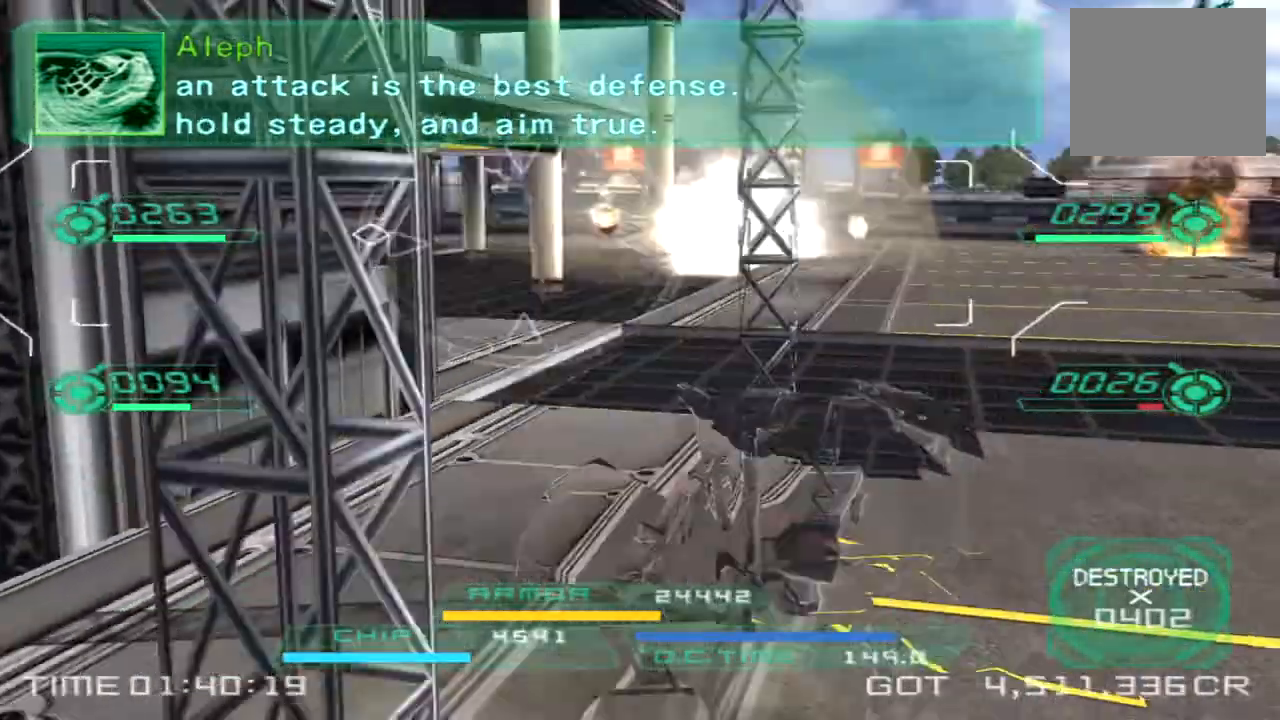
{"buttons": [], "left_stick": "down-right", "right_stick": "left", "events": [[167, "right_stick", "left"]]}
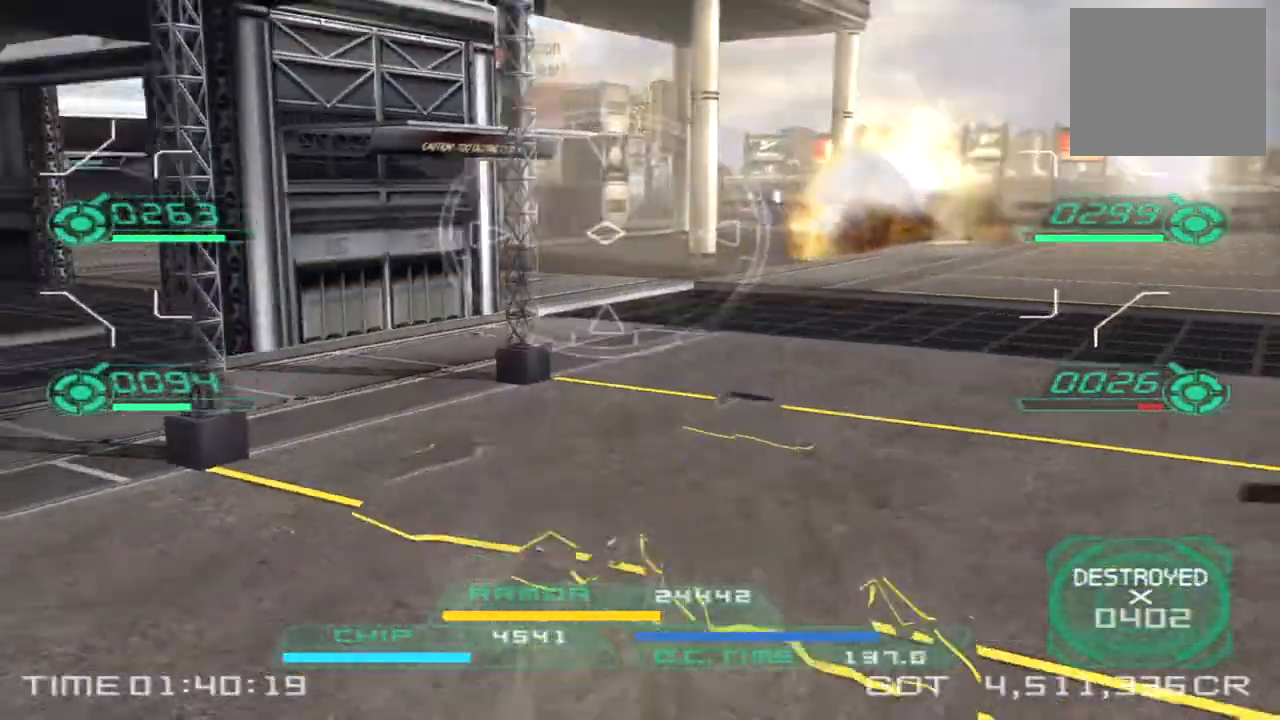
{"buttons": [], "left_stick": "up-right", "right_stick": "center", "events": [[100, "right_stick", "up"], [217, "right_stick", "center"], [400, "left_stick", "up-right"]]}
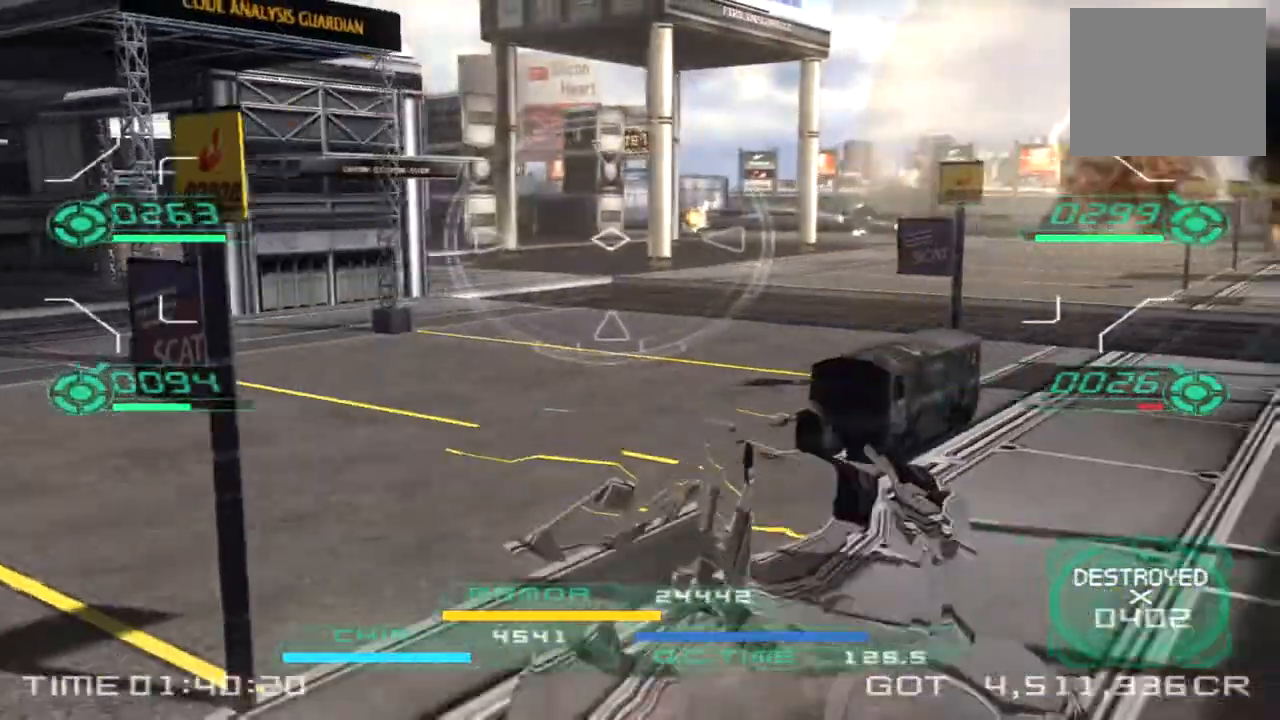
{"buttons": [], "left_stick": "up-left", "right_stick": "right", "events": [[33, "left_stick", "up"], [100, "right_stick", "right"], [217, "left_stick", "up-left"], [300, "right_stick", "center"], [417, "right_stick", "right"]]}
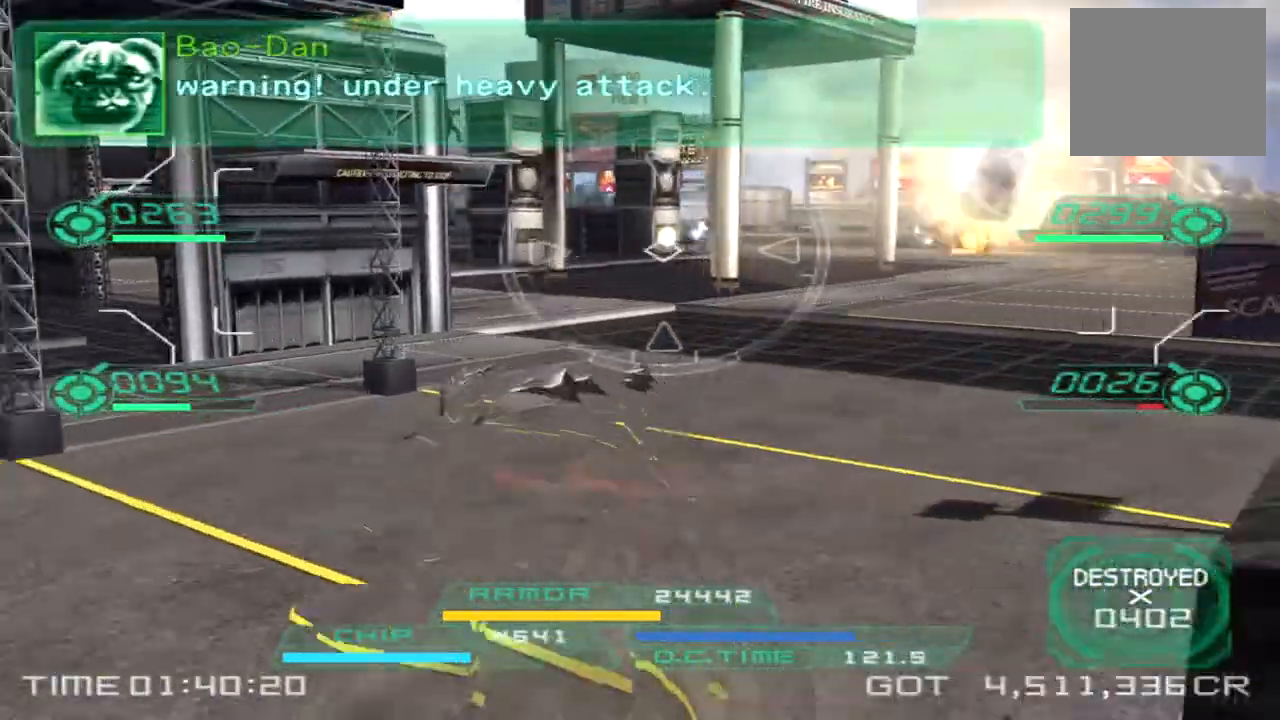
{"buttons": ["L1", "R1", "R2"], "left_stick": "up-right", "right_stick": "center", "events": [[17, "right_stick", "center"], [200, "left_stick", "down-left"], [200, "right_stick", "right"], [300, "right_stick", "center"], [383, "left_stick", "down-right"], [450, "L1", "down"], [467, "R2", "down"], [483, "R1", "down"], [483, "left_stick", "up-right"]]}
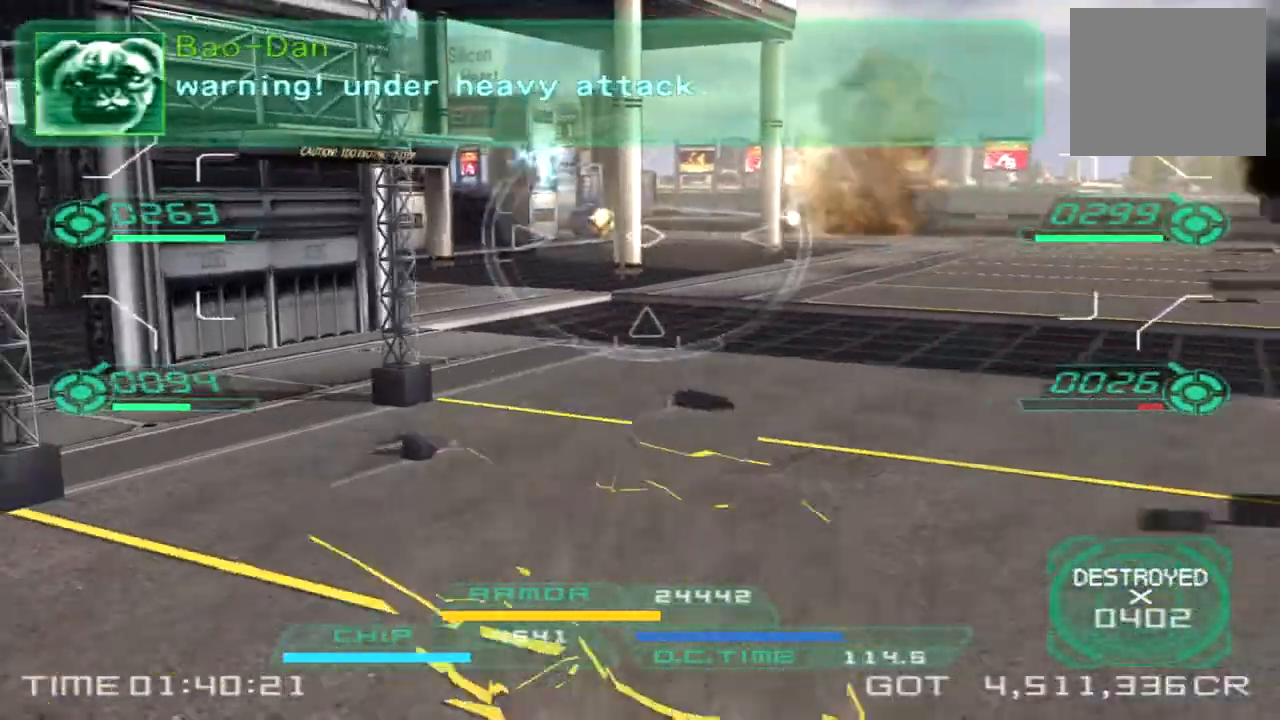
{"buttons": [], "left_stick": "left", "right_stick": "center", "events": [[317, "R1", "up"], [350, "R2", "up"], [367, "L1", "up"], [383, "right_stick", "left"], [400, "left_stick", "left"], [500, "right_stick", "center"]]}
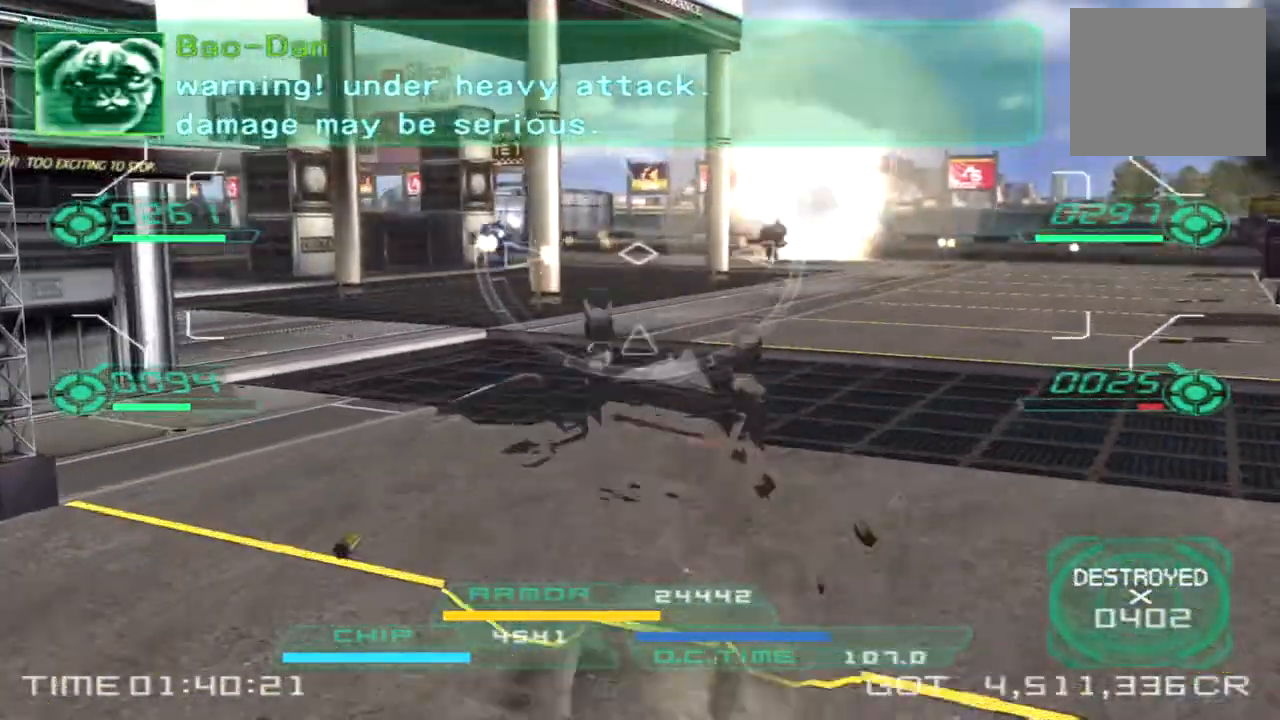
{"buttons": ["L1", "R1", "R2"], "left_stick": "down", "right_stick": "center", "events": [[33, "R2", "down"], [50, "L1", "down"], [50, "R1", "down"], [383, "left_stick", "down"]]}